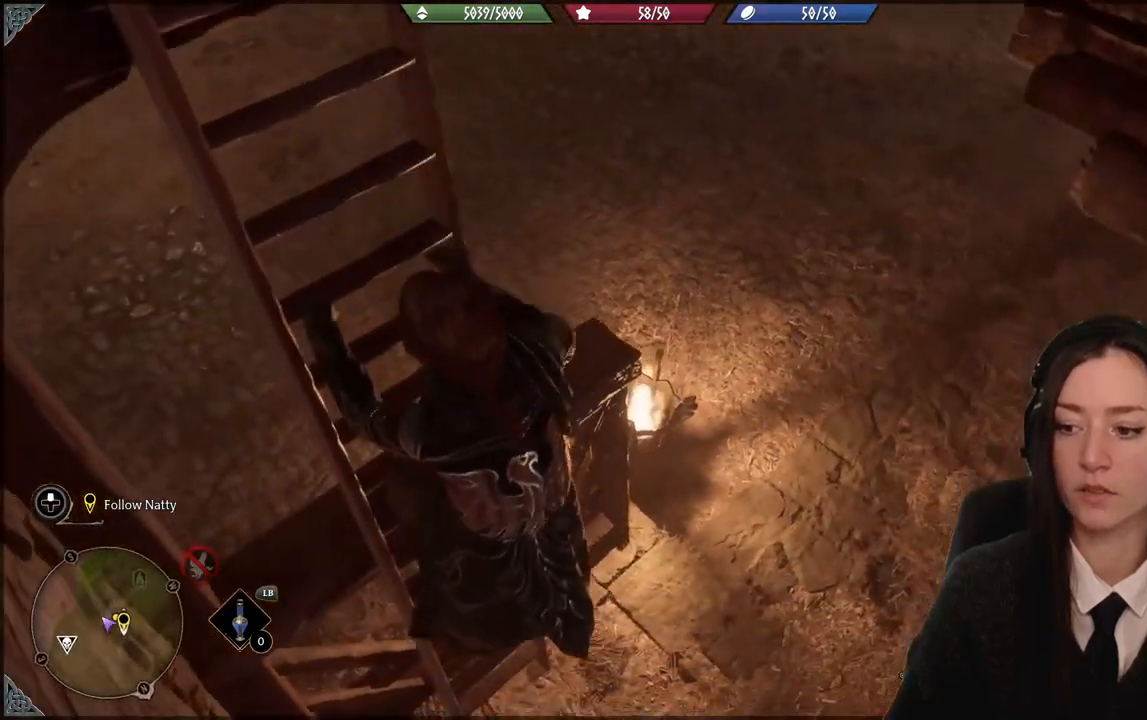
Gameplay with a controller (Xbox layout); each line is a JSON object with the inputs held at the frame after it. "events" lists button and stick changes between this image and that frame as [ms after this image, input, new state], when the widget could be followed in between. Not read: START.
{"buttons": [], "left_stick": "down", "right_stick": "down-right", "events": [[200, "right_stick", "down-right"]]}
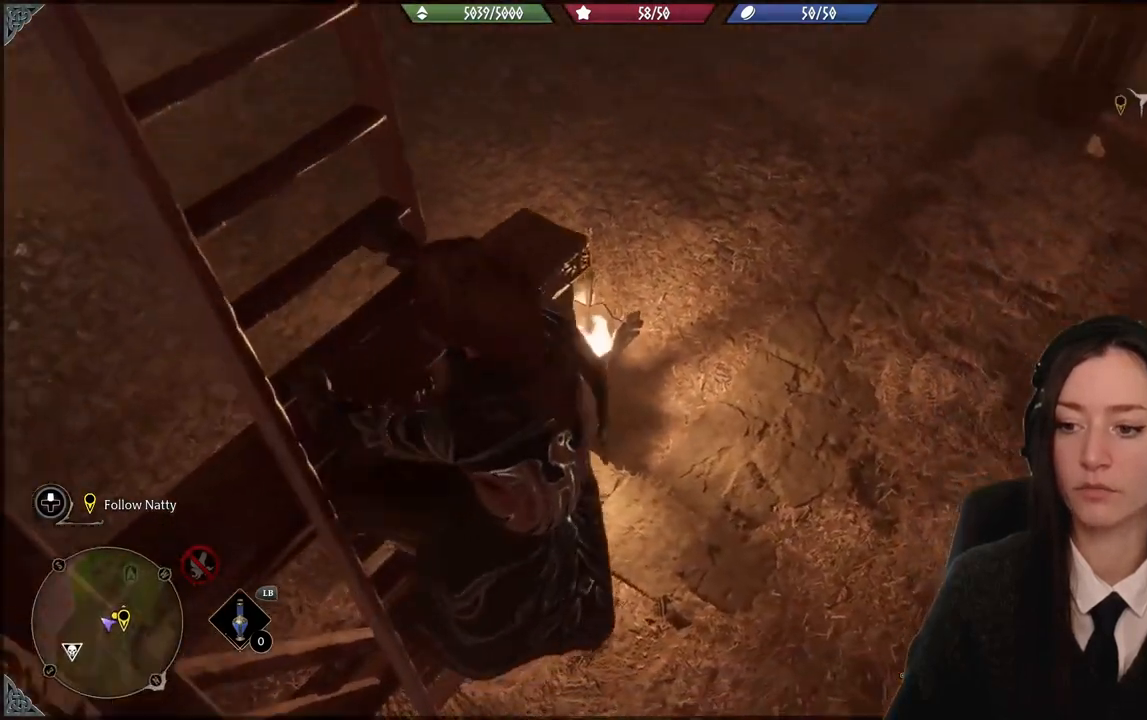
{"buttons": [], "left_stick": "up-right", "right_stick": "up", "events": [[134, "right_stick", "up-right"], [301, "right_stick", "up"], [334, "left_stick", "up-right"]]}
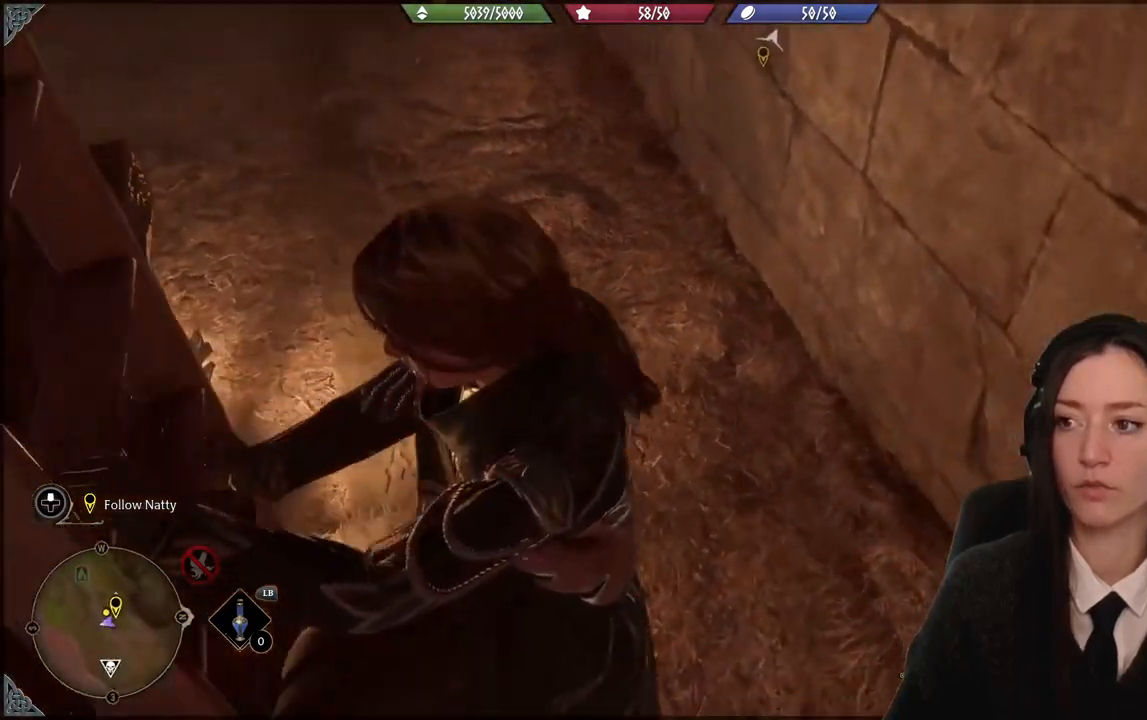
{"buttons": [], "left_stick": "down", "right_stick": "left", "events": [[167, "right_stick", "center"], [233, "right_stick", "left"], [267, "left_stick", "down-right"], [333, "left_stick", "down"]]}
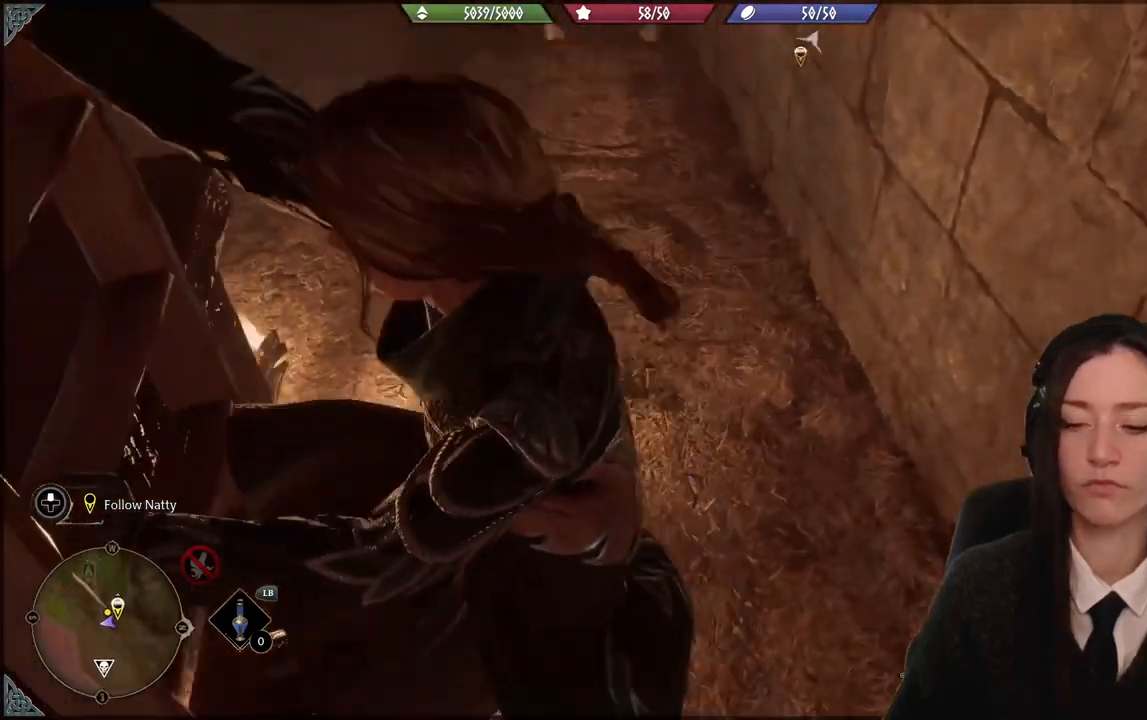
{"buttons": [], "left_stick": "down", "right_stick": "down-left", "events": [[234, "right_stick", "down-left"]]}
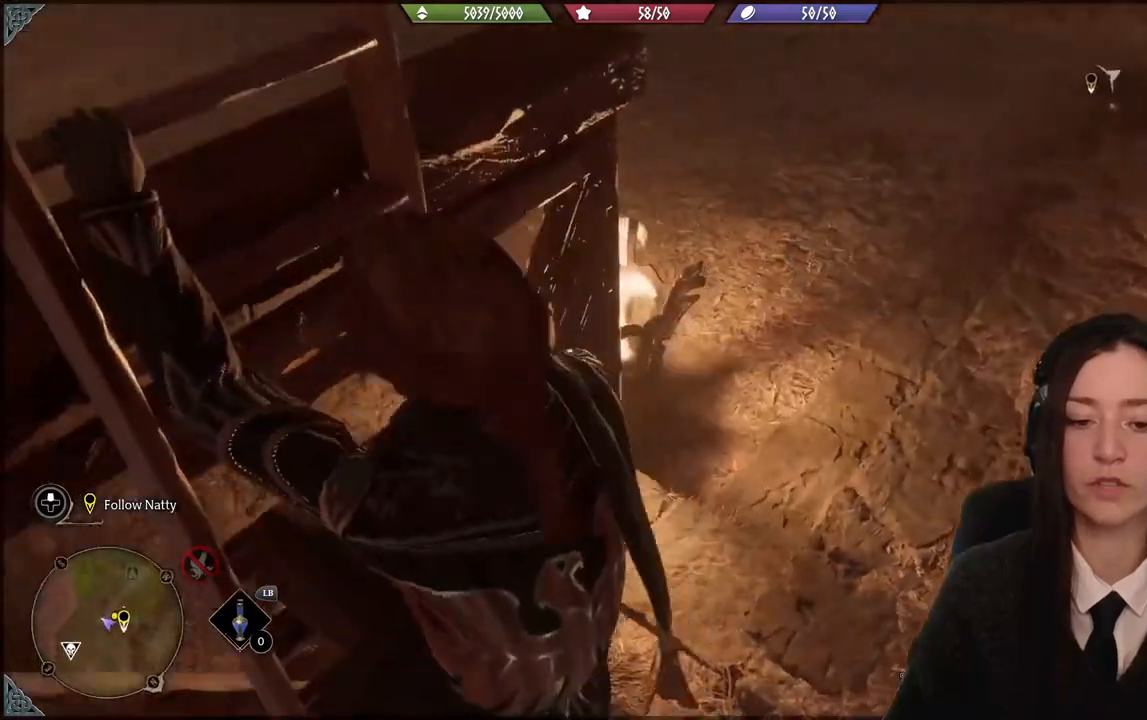
{"buttons": [], "left_stick": "down", "right_stick": "center", "events": [[66, "right_stick", "left"], [167, "right_stick", "center"]]}
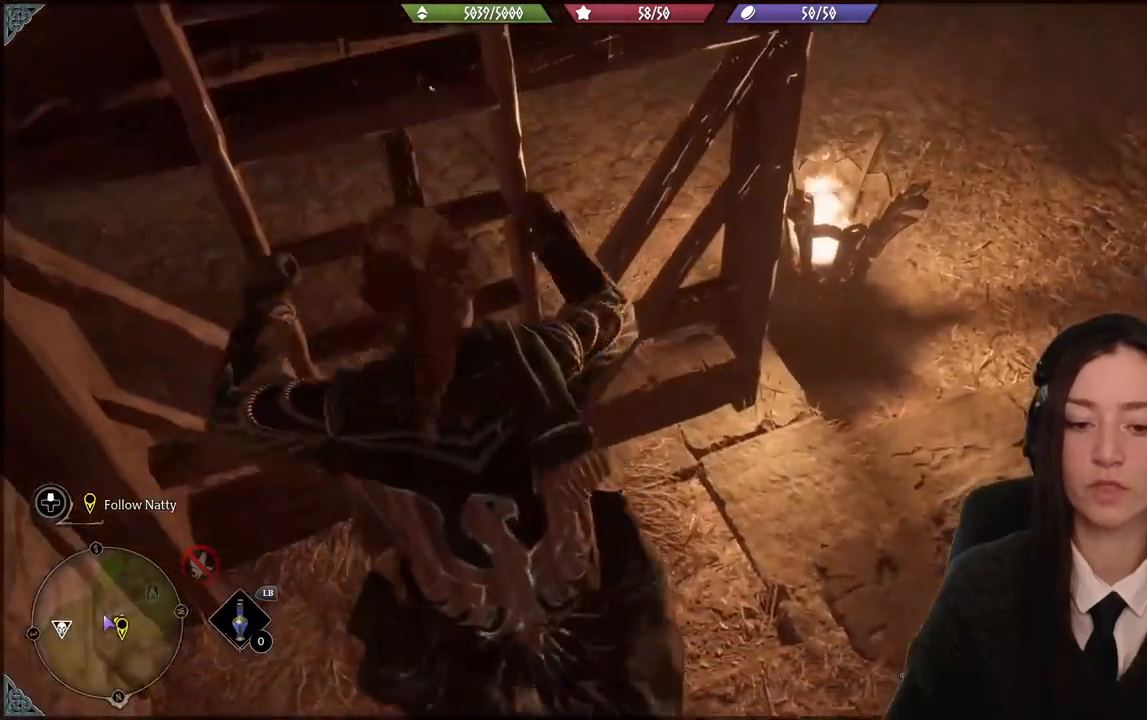
{"buttons": [], "left_stick": "right", "right_stick": "up-right", "events": [[267, "right_stick", "up-right"], [301, "left_stick", "right"]]}
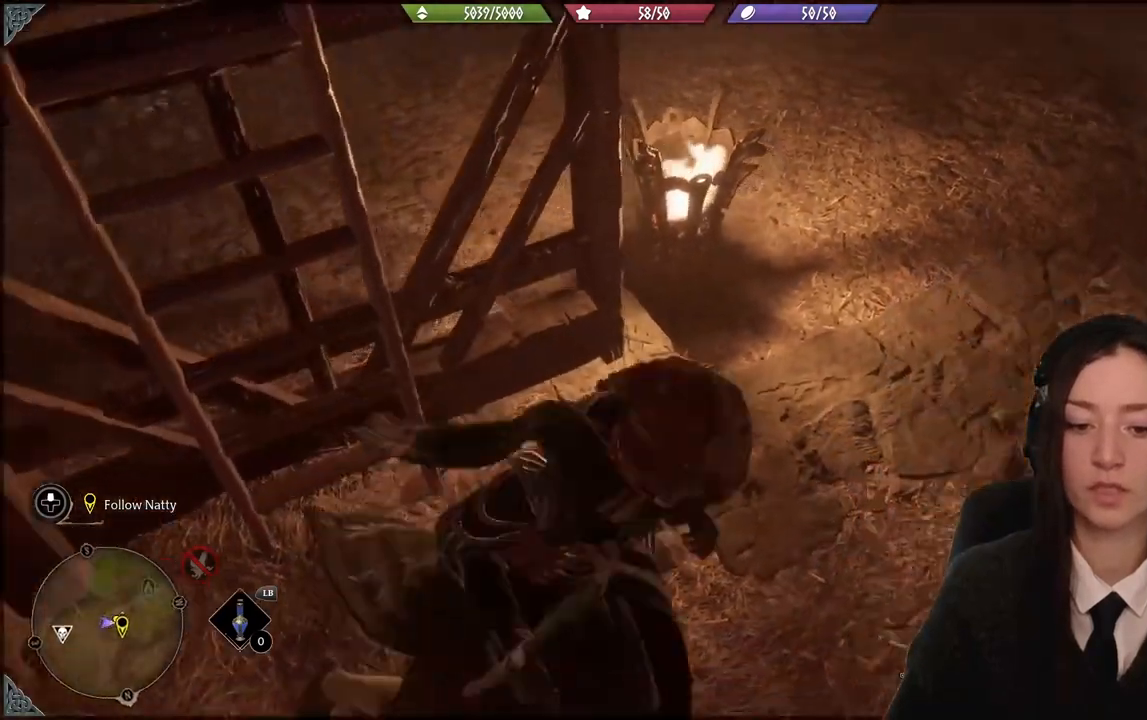
{"buttons": [], "left_stick": "up-left", "right_stick": "up-right", "events": [[67, "left_stick", "up-right"], [233, "left_stick", "up-left"], [233, "right_stick", "center"], [434, "right_stick", "up-right"]]}
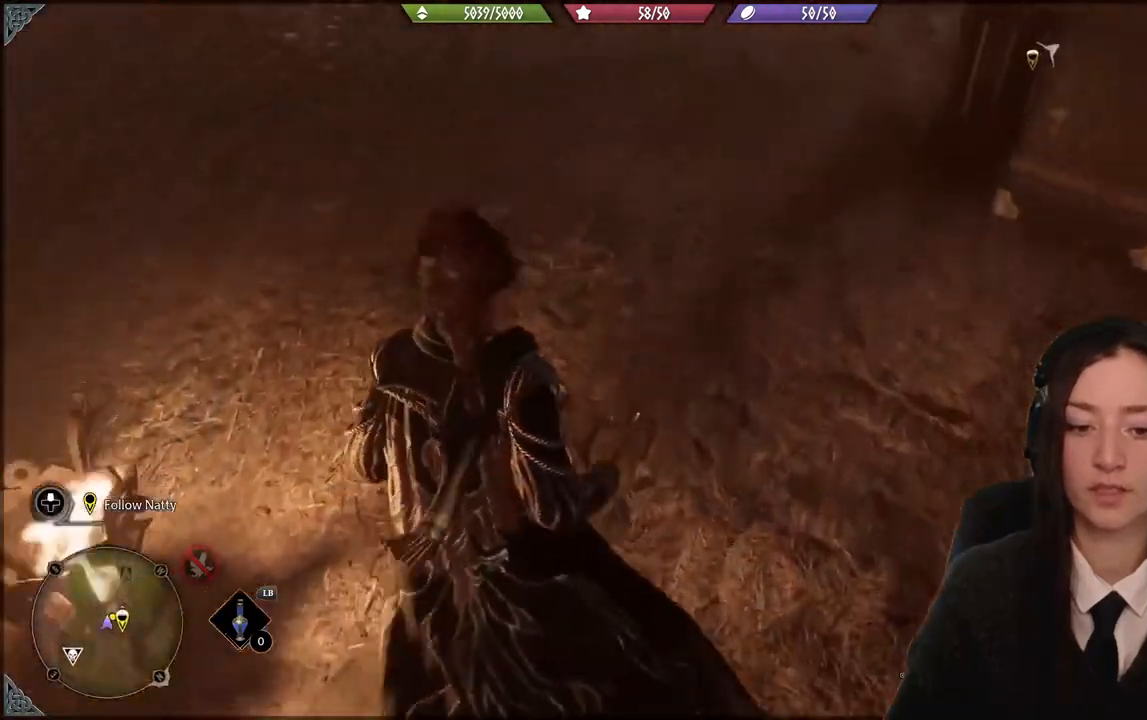
{"buttons": [], "left_stick": "up-left", "right_stick": "right", "events": [[467, "right_stick", "right"]]}
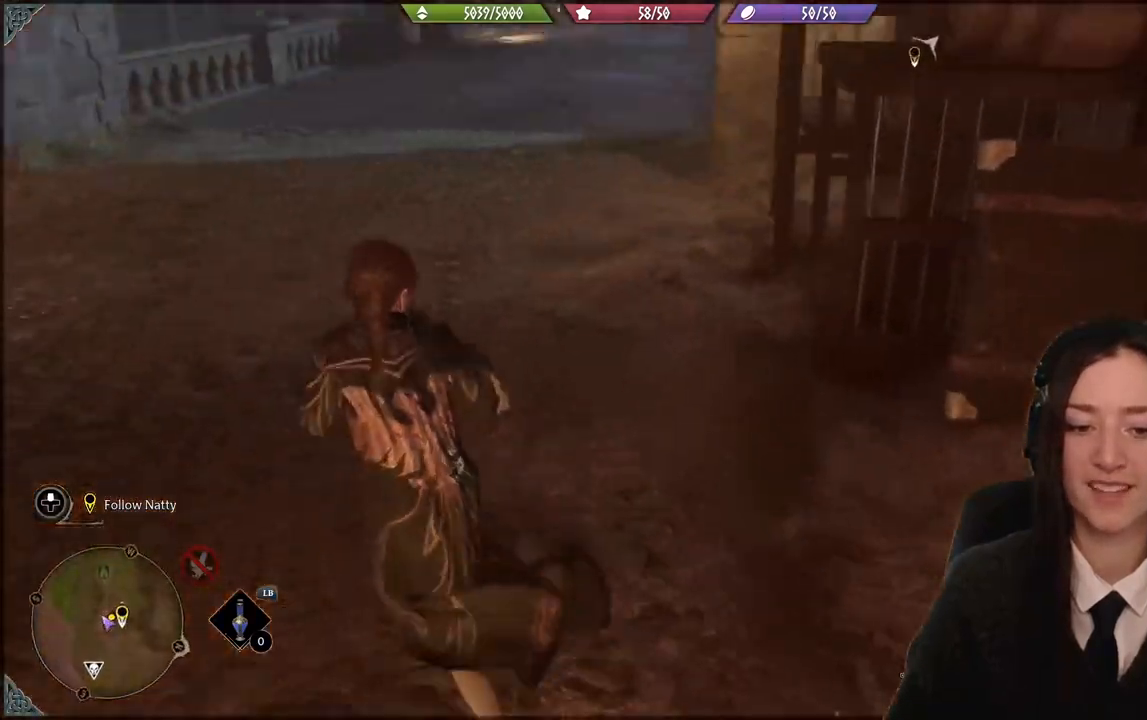
{"buttons": [], "left_stick": "up", "right_stick": "up-right", "events": [[67, "right_stick", "center"], [333, "left_stick", "up"], [333, "right_stick", "up-right"]]}
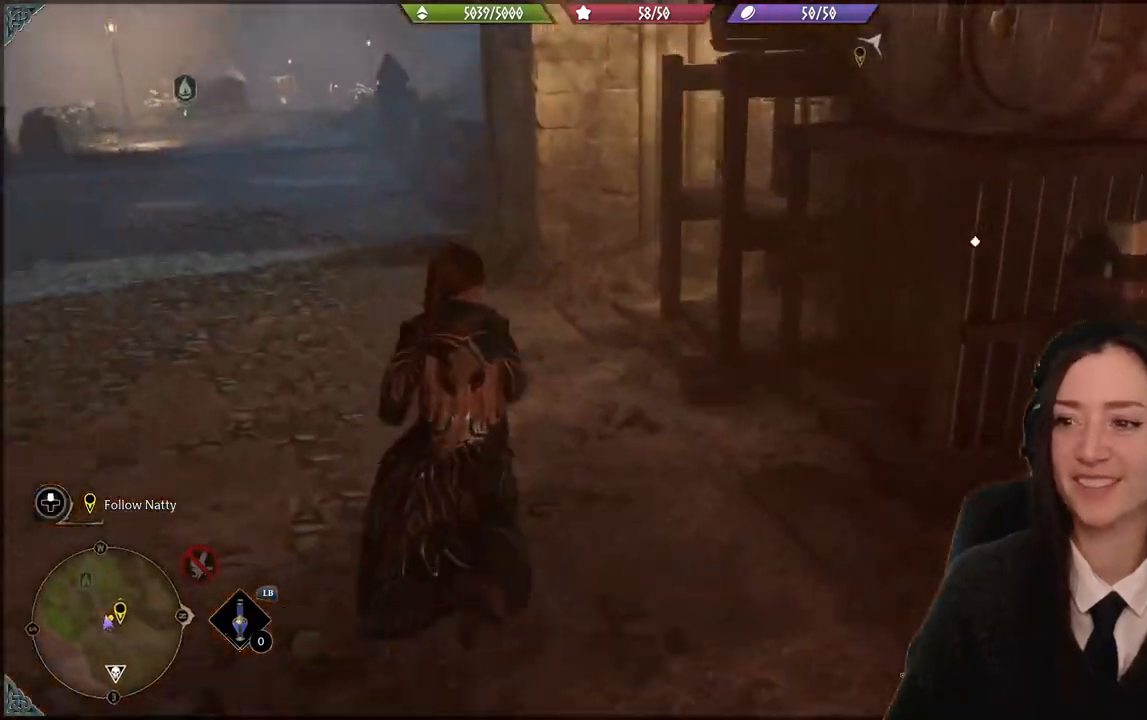
{"buttons": ["X"], "left_stick": "center", "right_stick": "center", "events": [[134, "left_stick", "down-right"], [167, "right_stick", "down-right"], [367, "right_stick", "center"], [401, "left_stick", "center"], [501, "X", "down"]]}
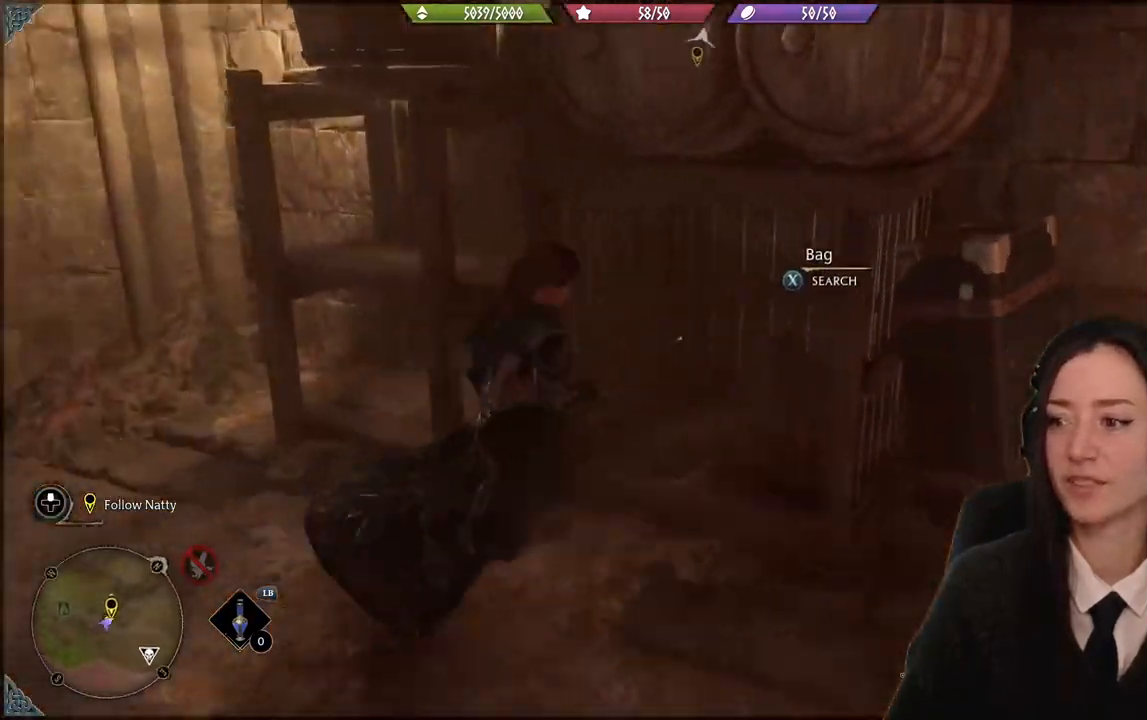
{"buttons": [], "left_stick": "down-left", "right_stick": "center", "events": [[133, "X", "up"], [333, "left_stick", "down-left"]]}
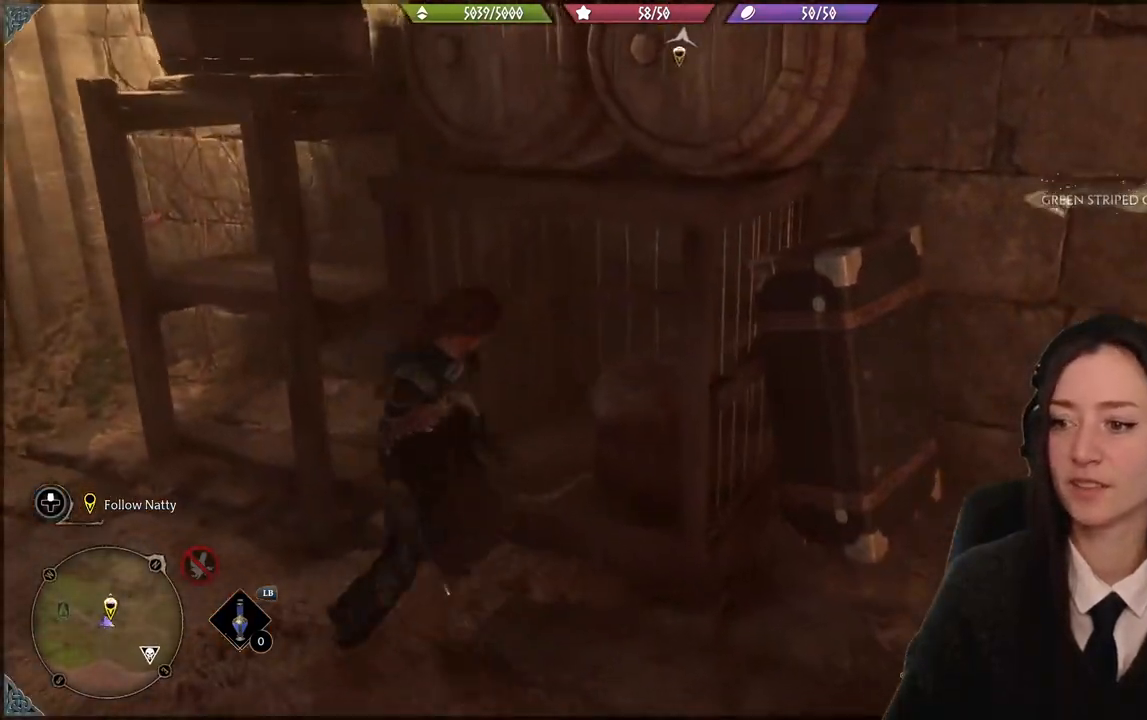
{"buttons": [], "left_stick": "left", "right_stick": "left", "events": [[167, "left_stick", "left"], [267, "right_stick", "up-left"], [467, "right_stick", "left"]]}
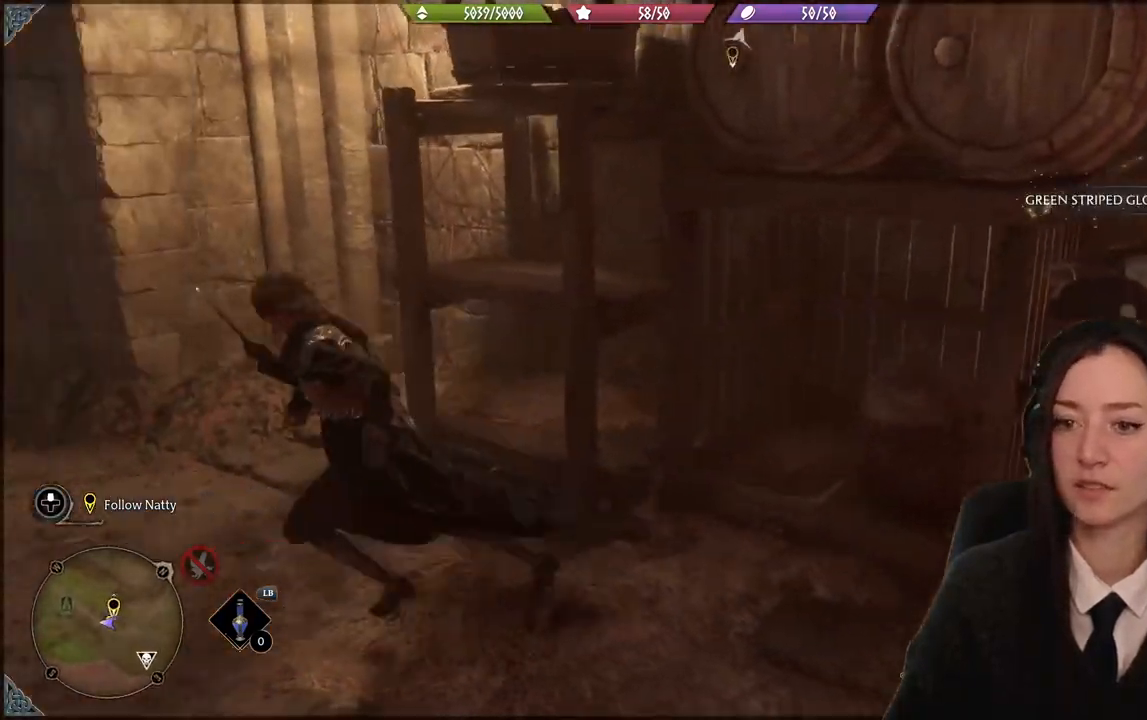
{"buttons": [], "left_stick": "left", "right_stick": "center", "events": [[300, "right_stick", "center"]]}
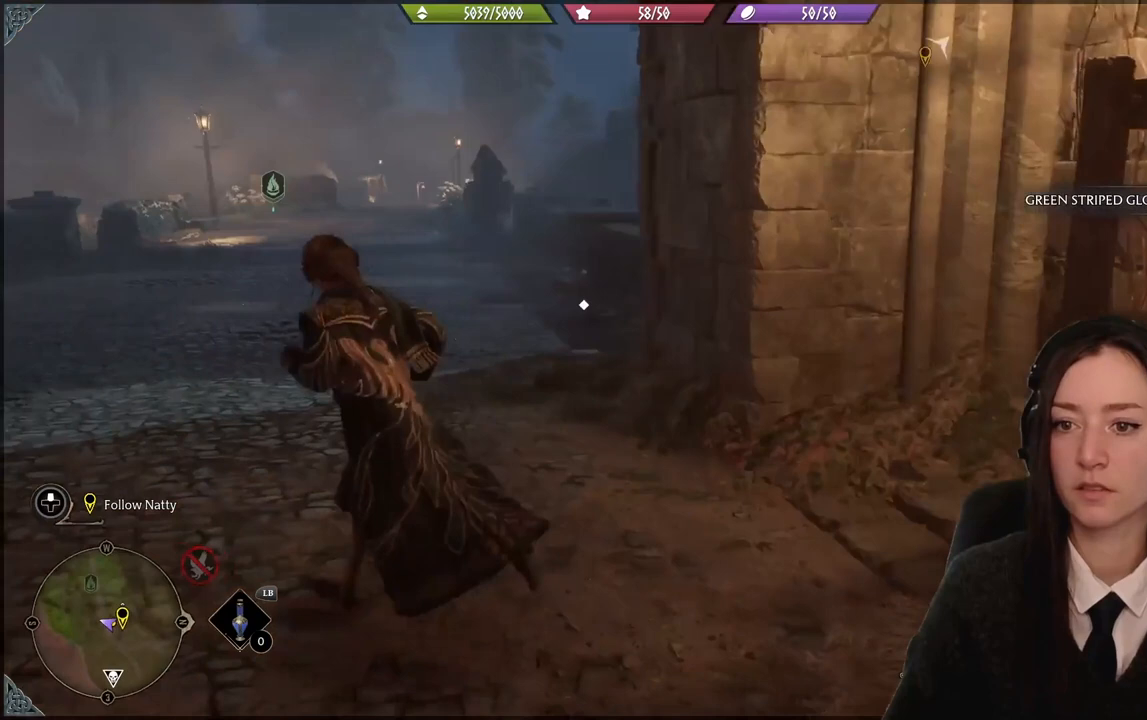
{"buttons": [], "left_stick": "up-right", "right_stick": "center"}
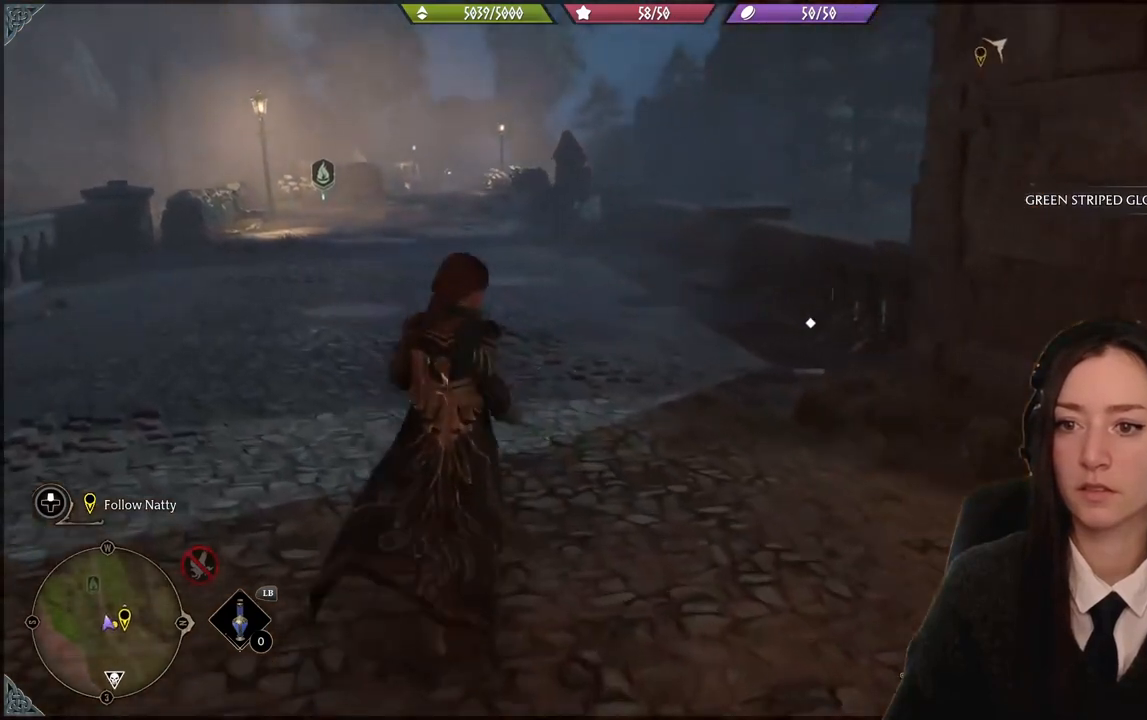
{"buttons": [], "left_stick": "up-right", "right_stick": "center", "events": []}
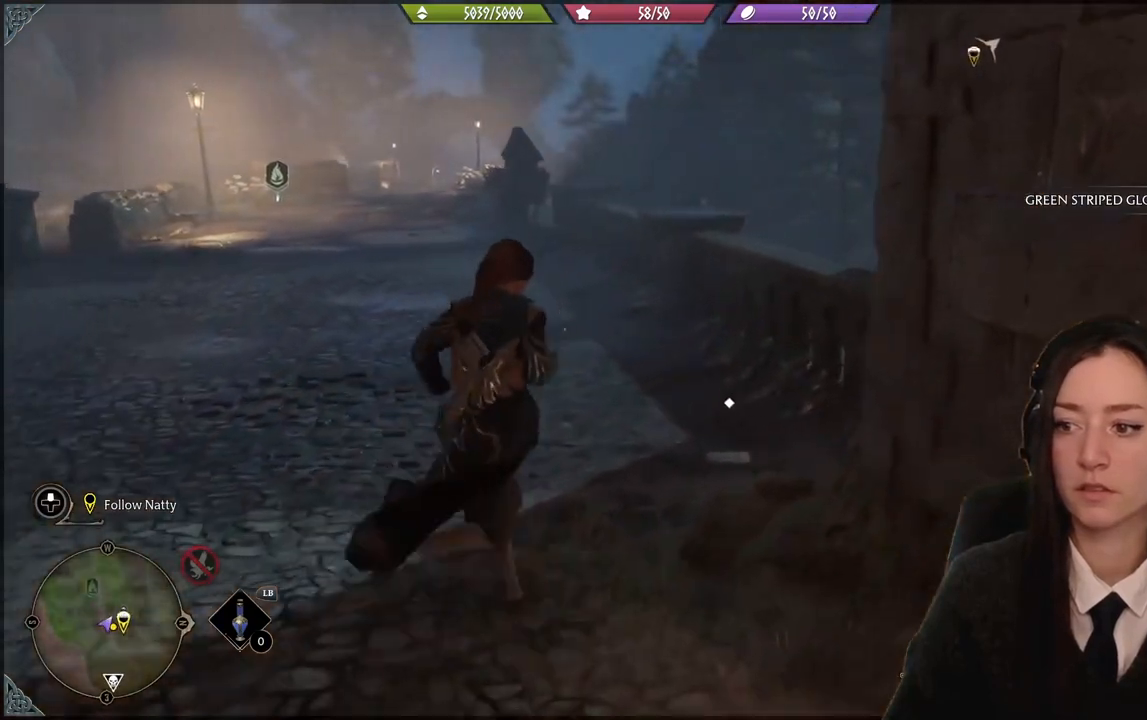
{"buttons": [], "left_stick": "center", "right_stick": "center", "events": [[34, "left_stick", "center"], [100, "X", "down"], [167, "X", "up"]]}
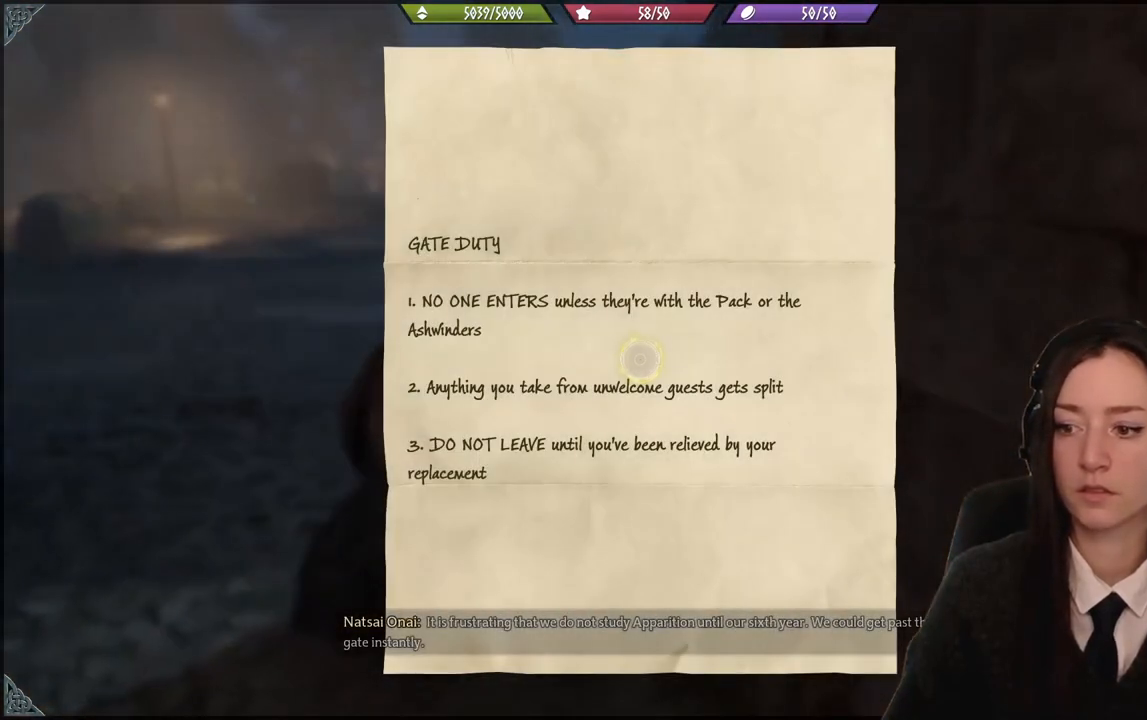
{"buttons": [], "left_stick": "center", "right_stick": "center", "events": []}
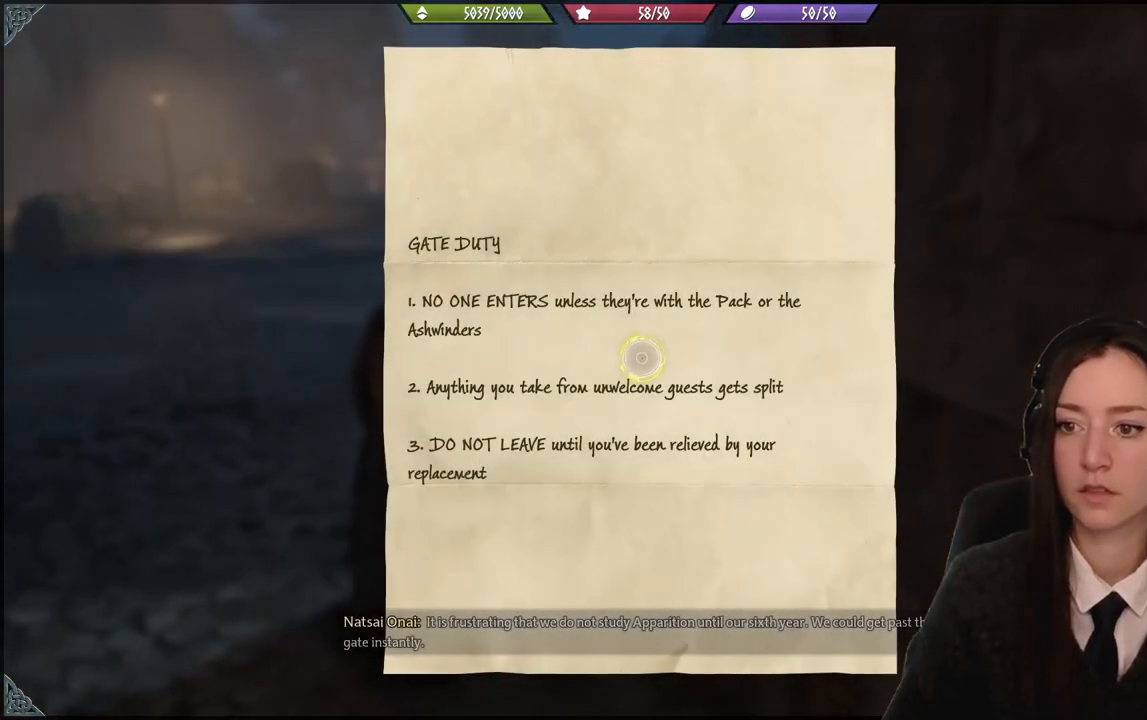
{"buttons": [], "left_stick": "center", "right_stick": "center", "events": []}
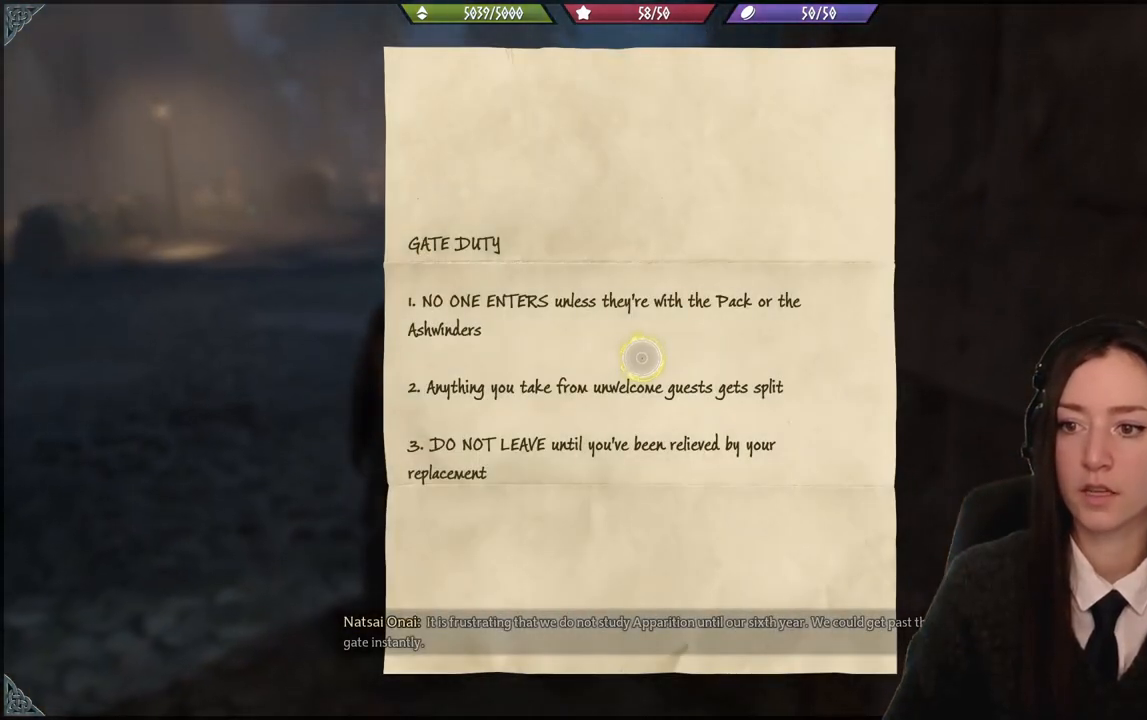
{"buttons": [], "left_stick": "center", "right_stick": "center", "events": []}
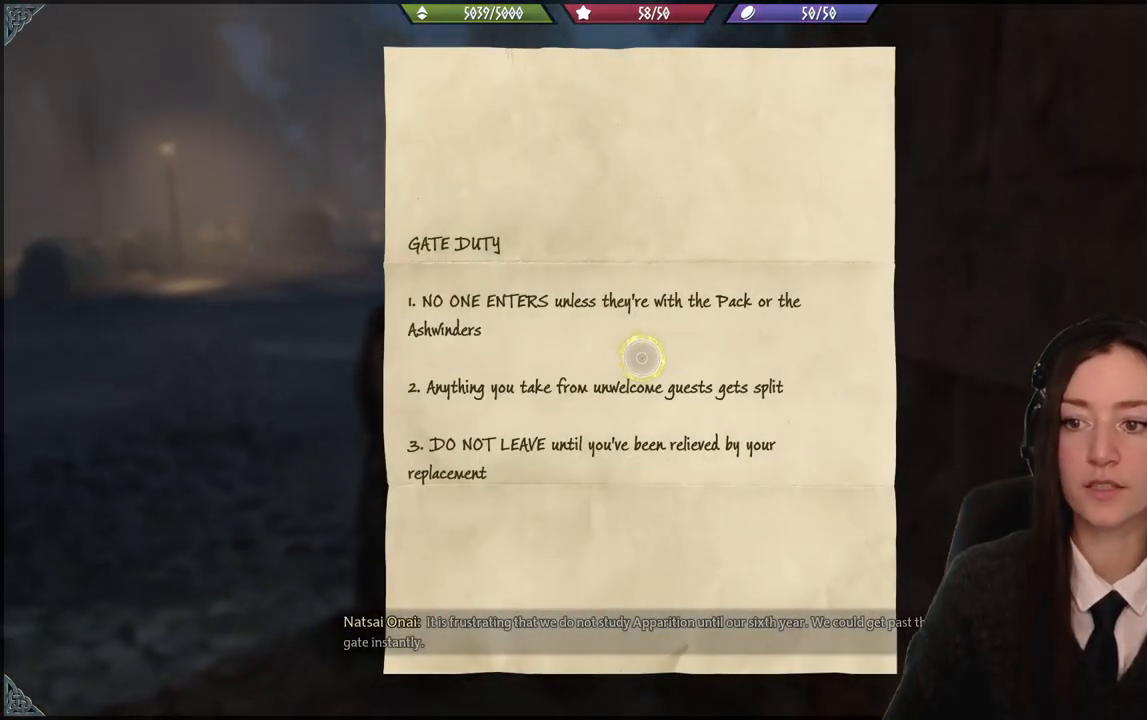
{"buttons": [], "left_stick": "down-right", "right_stick": "center", "events": [[467, "left_stick", "down-right"]]}
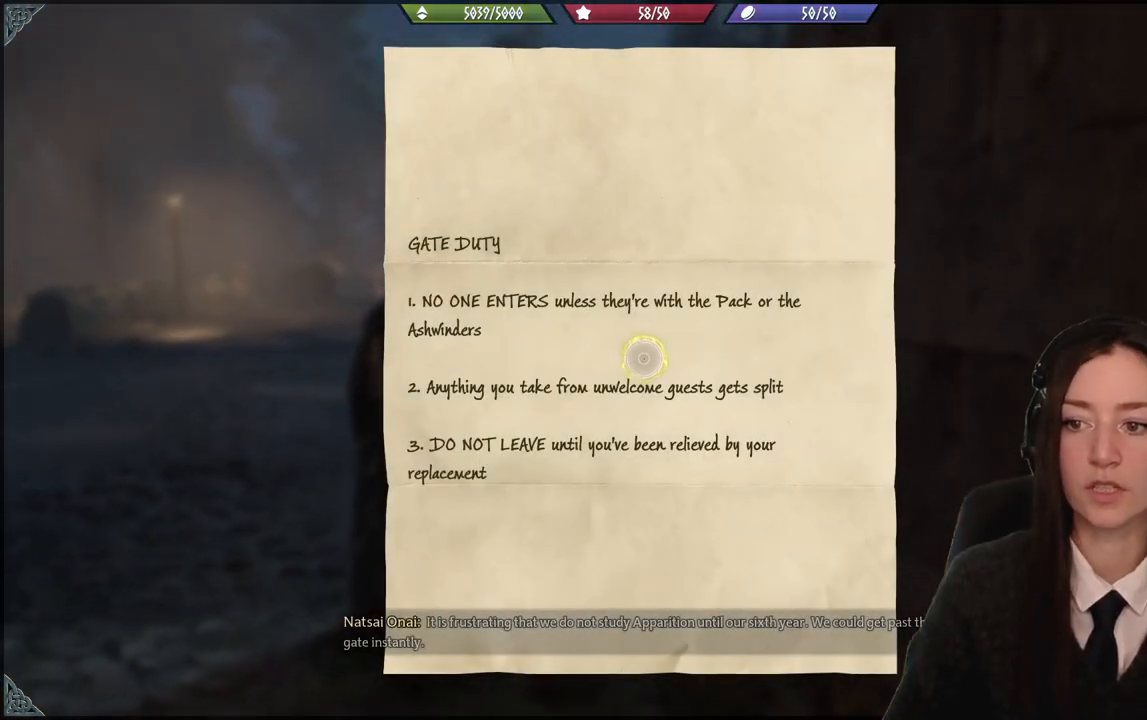
{"buttons": [], "left_stick": "down-left", "right_stick": "center", "events": [[300, "left_stick", "down"], [467, "left_stick", "down-left"]]}
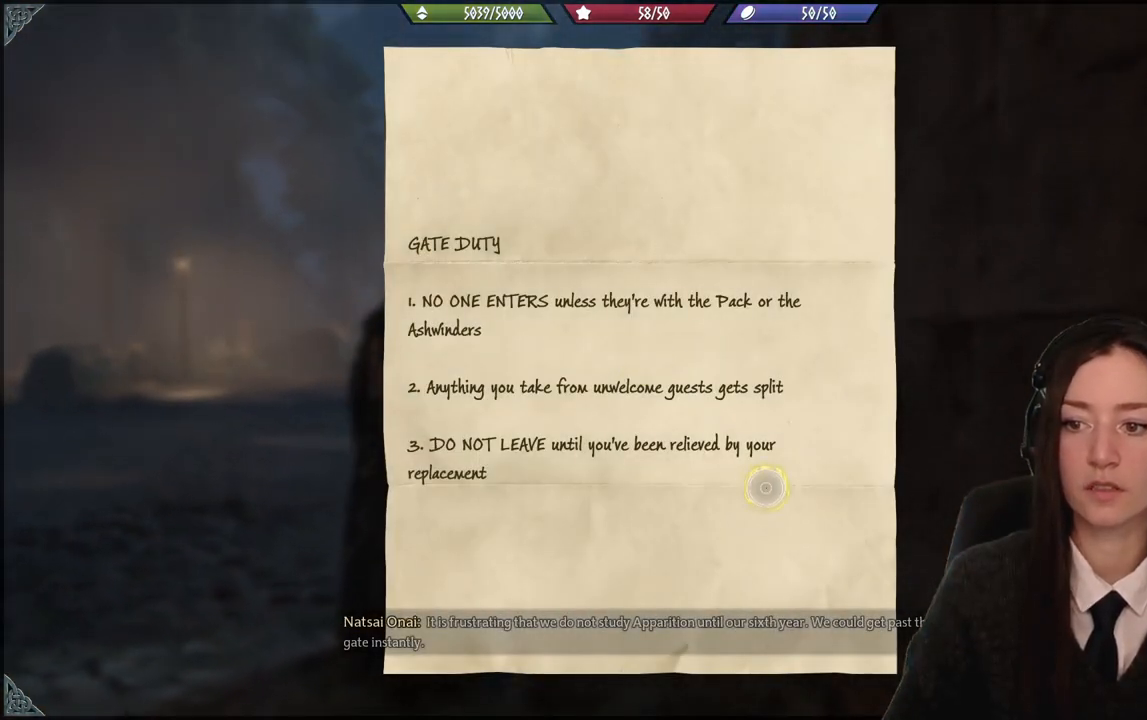
{"buttons": [], "left_stick": "center", "right_stick": "center", "events": [[301, "left_stick", "center"]]}
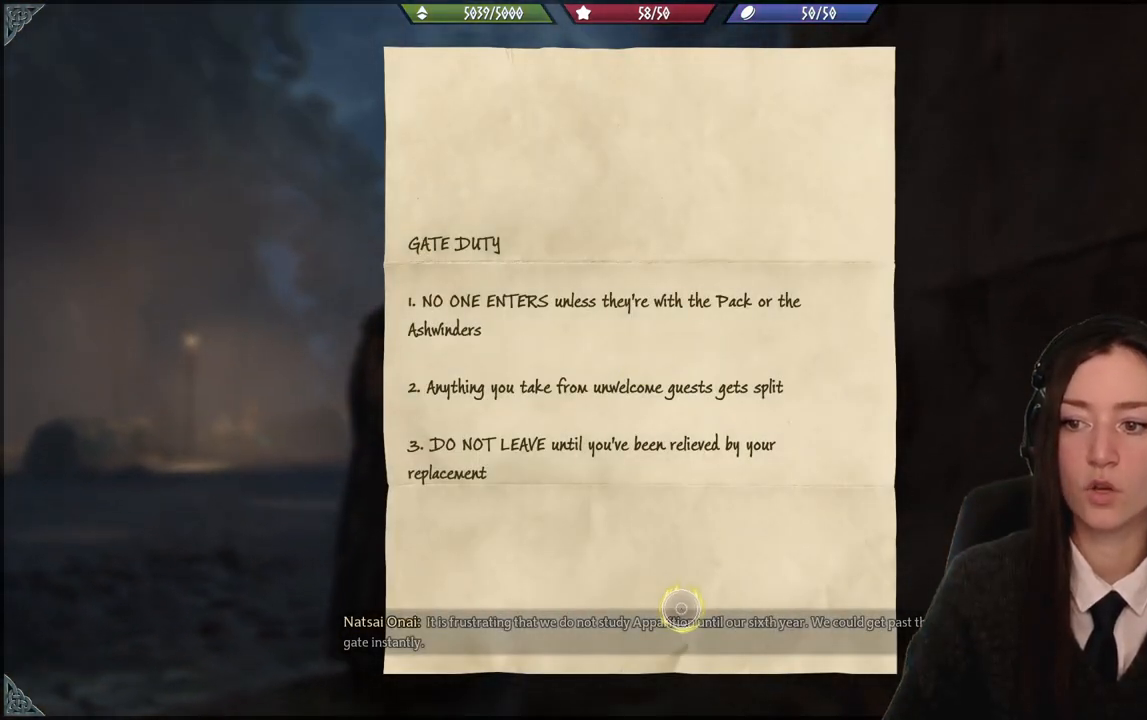
{"buttons": [], "left_stick": "center", "right_stick": "center", "events": []}
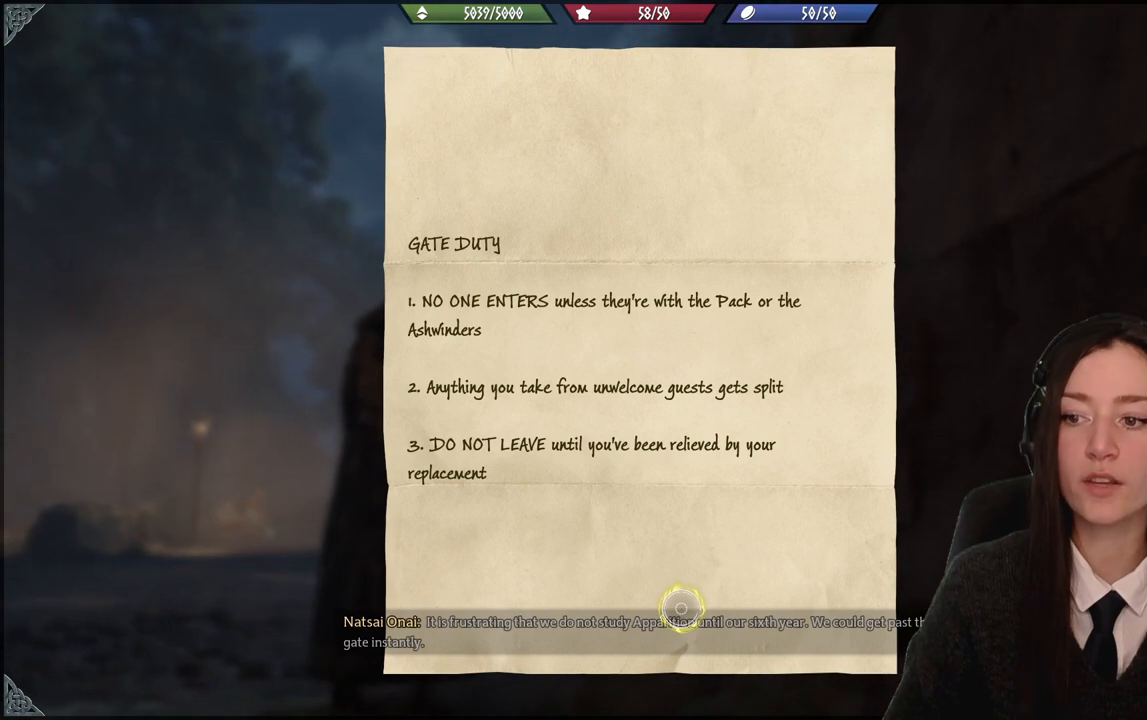
{"buttons": [], "left_stick": "center", "right_stick": "center", "events": []}
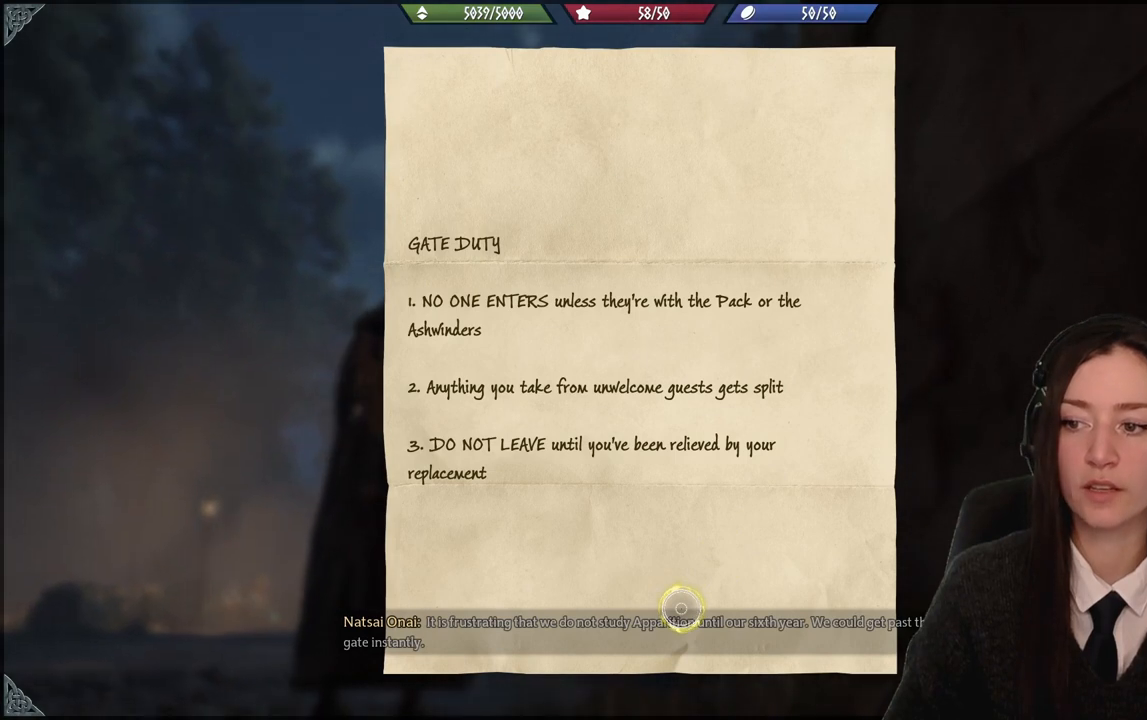
{"buttons": [], "left_stick": "center", "right_stick": "down", "events": [[300, "right_stick", "down"]]}
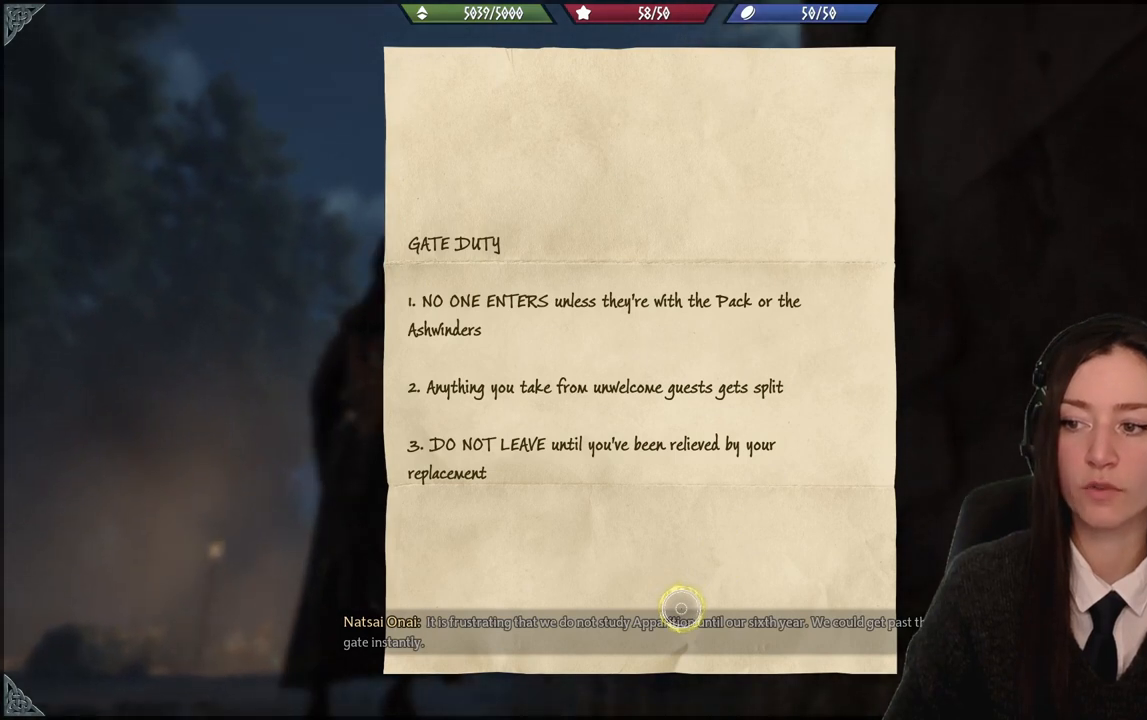
{"buttons": [], "left_stick": "center", "right_stick": "up", "events": [[134, "right_stick", "center"], [200, "right_stick", "up"]]}
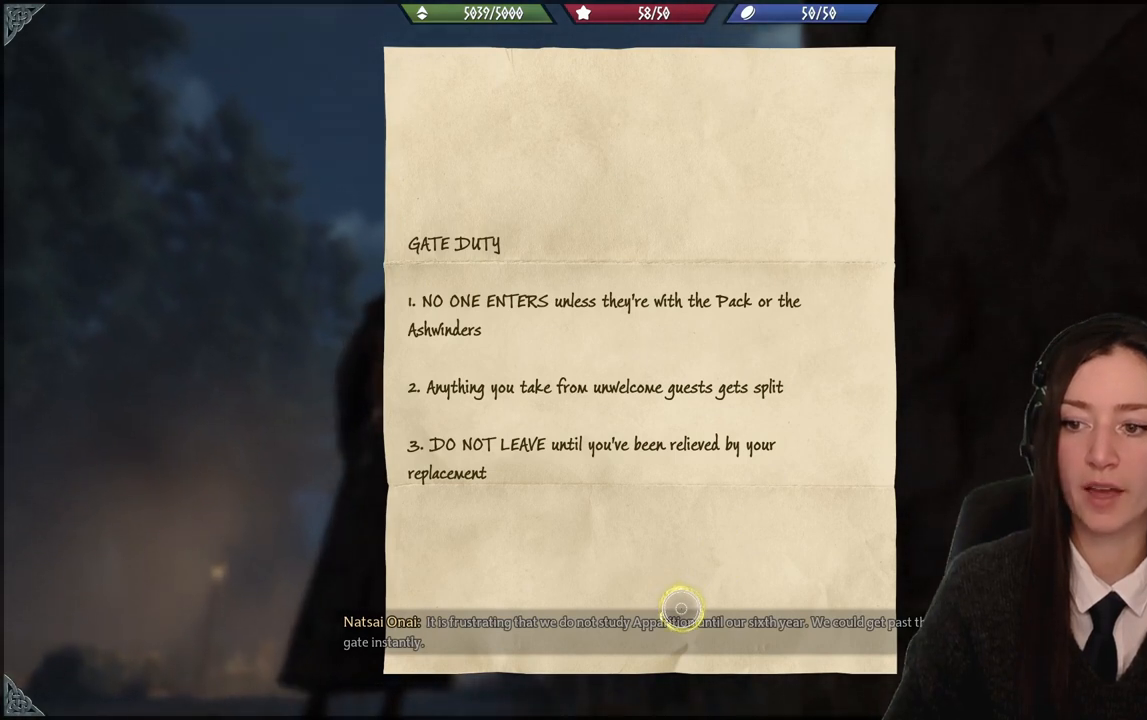
{"buttons": [], "left_stick": "center", "right_stick": "center", "events": [[167, "right_stick", "center"]]}
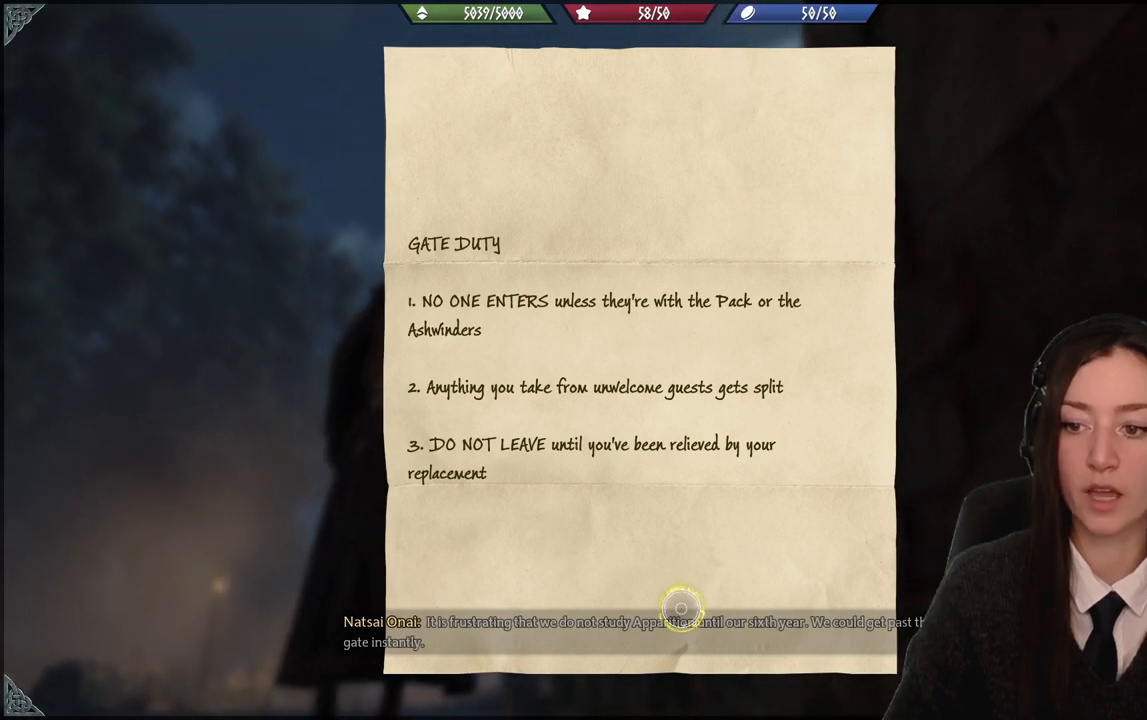
{"buttons": [], "left_stick": "center", "right_stick": "center", "events": []}